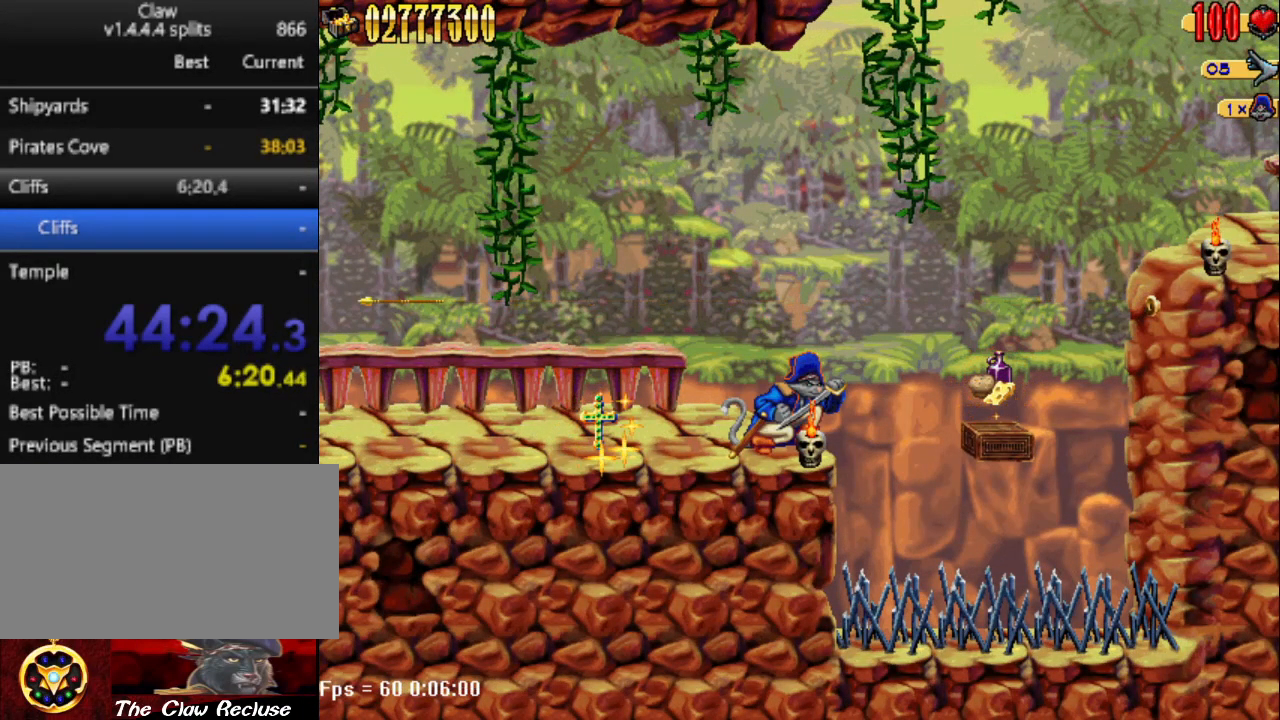
Gameplay with keyboard; each line is a JSON object with the keys held at the frame after it. "events" lists presses ("down") and releases ("up") of "1", "2", "3", "4", "7", "8", "9", "a", "caps_lock", "d", "e", "escape", "f", "num0", "num1", "num2", "num3", "num4", "num5", "num6", "q", "r", "return", "s", "shift", "space", "tab", "tilde" and "w" between this image and that frame as [ms after this image, input, new state], when the widget could be followed in between. No other keys are recorded. Mouse input is not recorded.
{"keys": [], "events": [[50, "s", "up"]]}
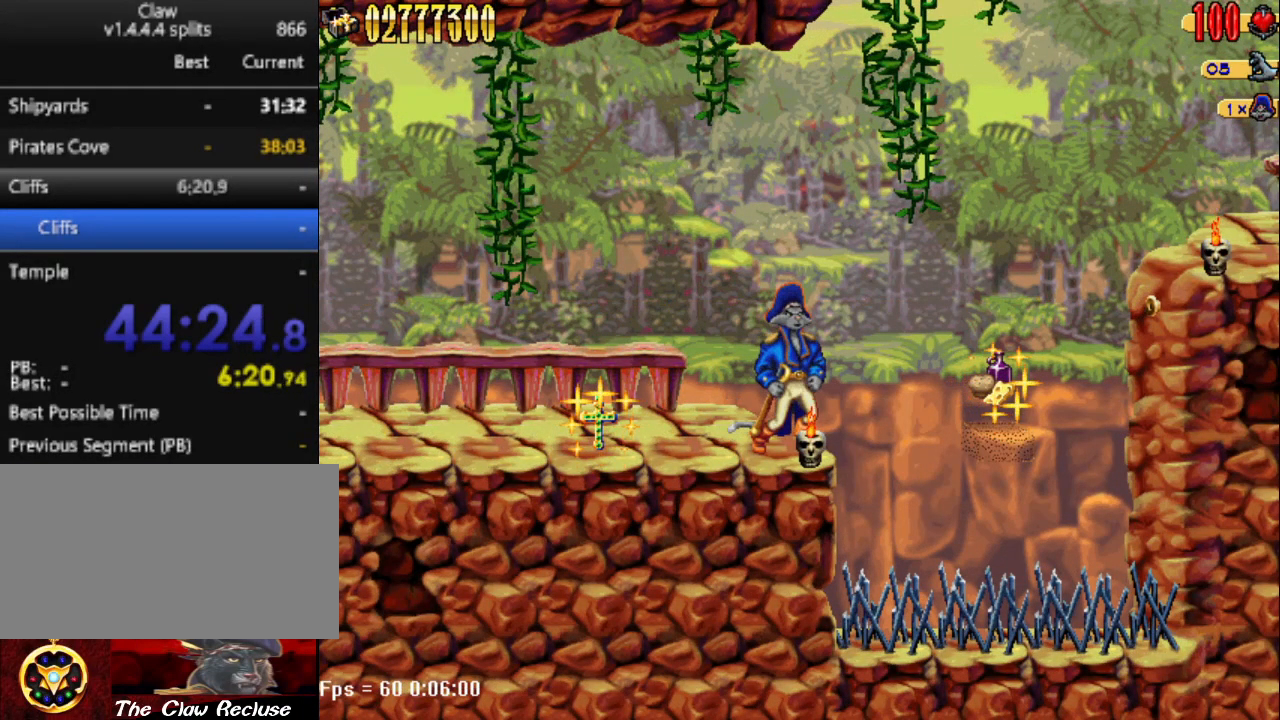
{"keys": [], "events": []}
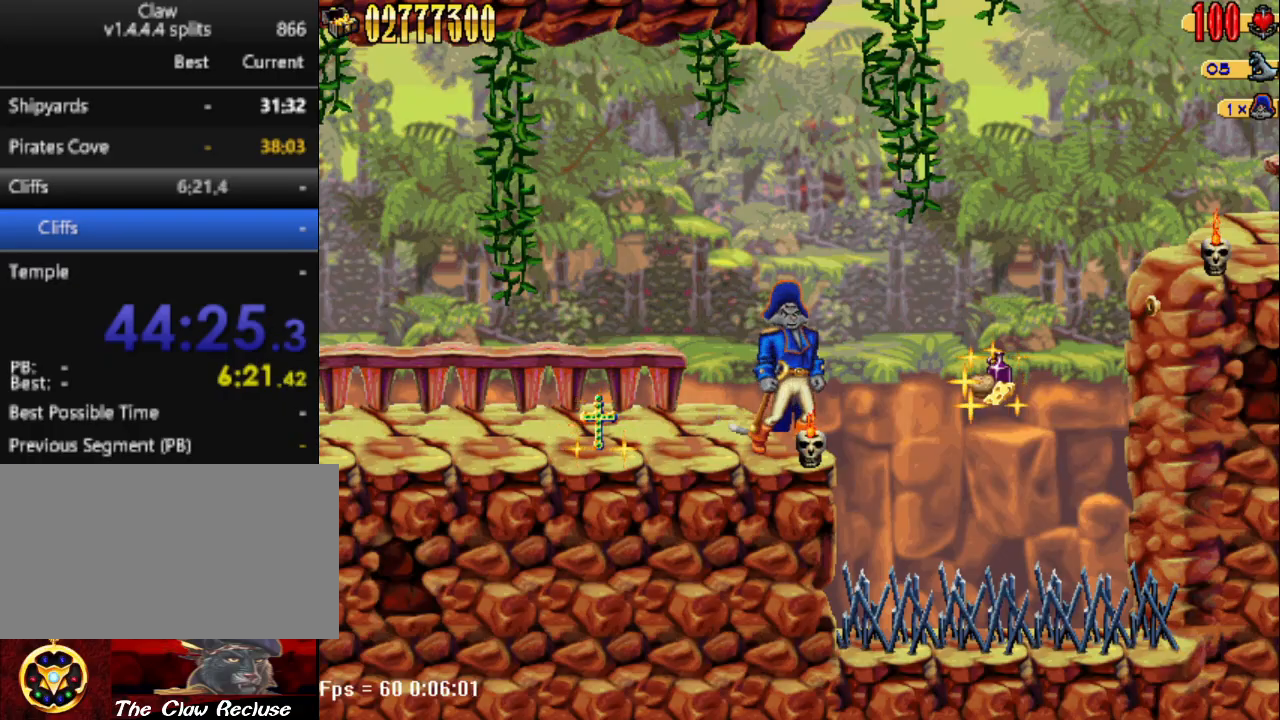
{"keys": ["d", "num5"], "events": [[483, "d", "down"], [483, "num5", "down"]]}
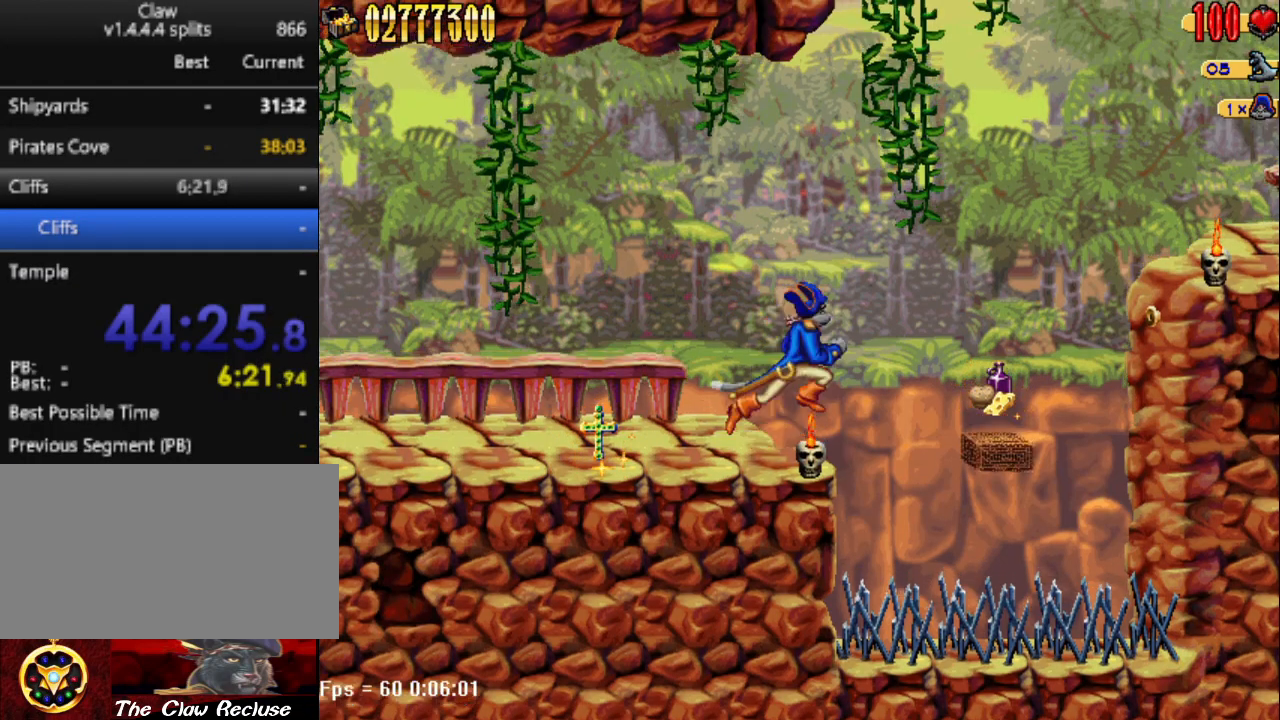
{"keys": ["d"], "events": [[133, "num5", "up"]]}
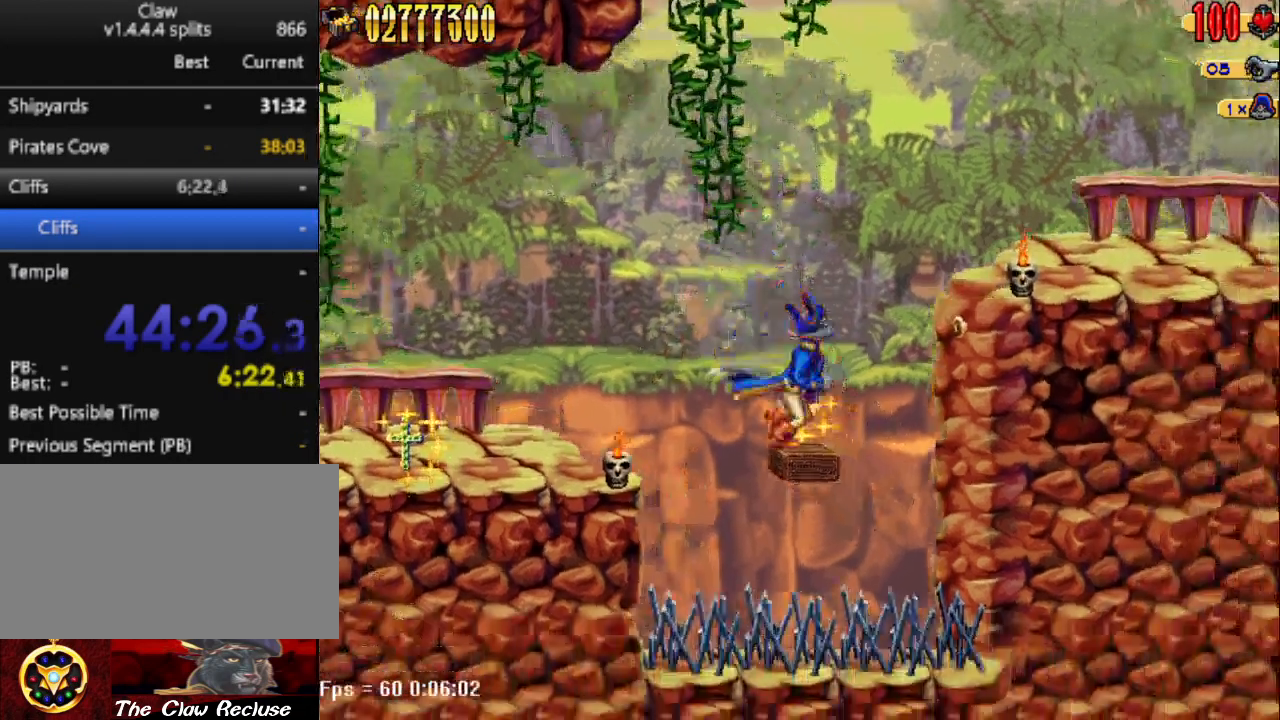
{"keys": ["d", "num5"], "events": [[17, "d", "up"], [67, "d", "down"], [67, "num5", "down"]]}
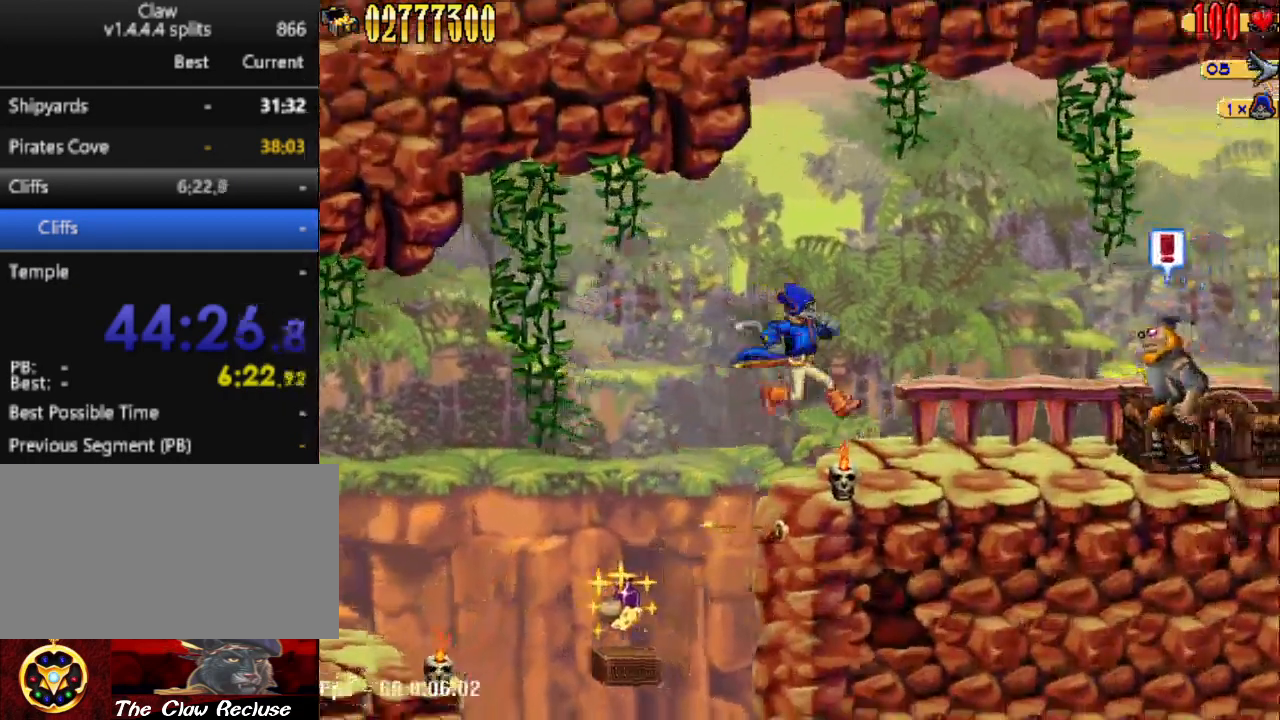
{"keys": [], "events": [[67, "num5", "up"], [267, "num5", "down"], [350, "num4", "down"], [450, "num4", "up"], [500, "d", "up"], [500, "num5", "up"]]}
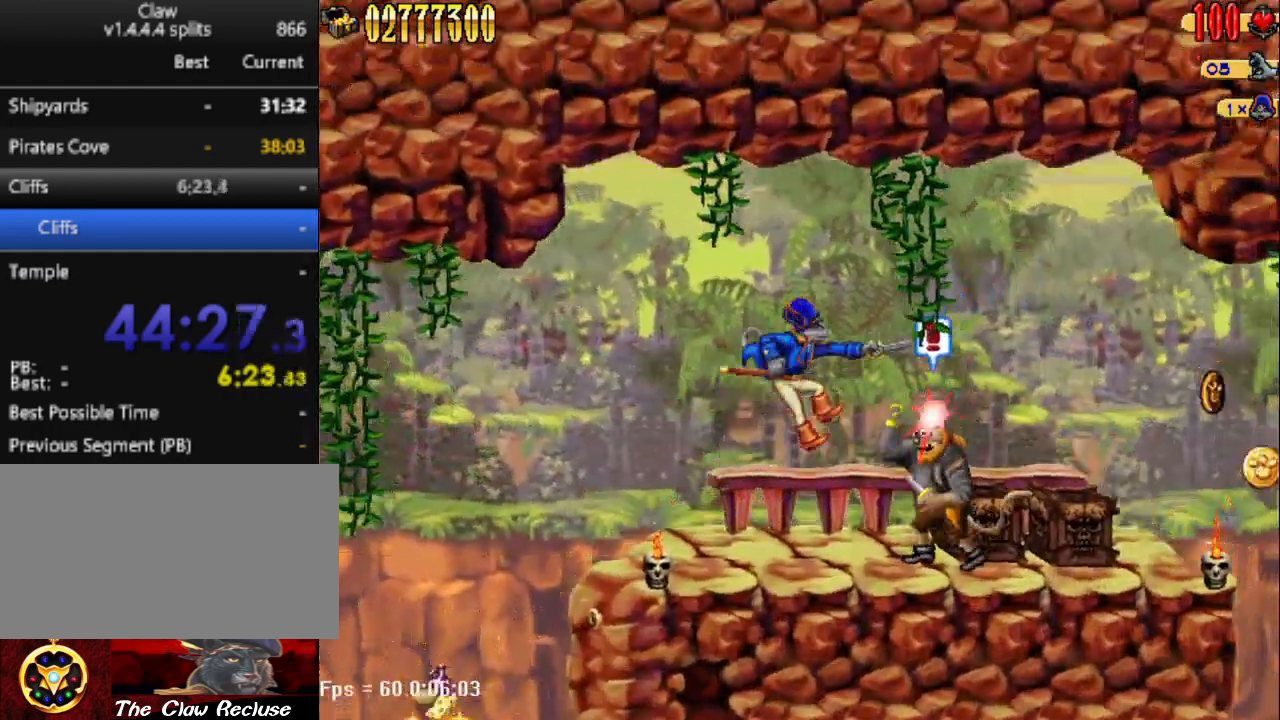
{"keys": ["d", "num4", "num5"], "events": [[50, "a", "down"], [183, "a", "up"], [300, "d", "down"], [350, "num5", "down"], [467, "num4", "down"]]}
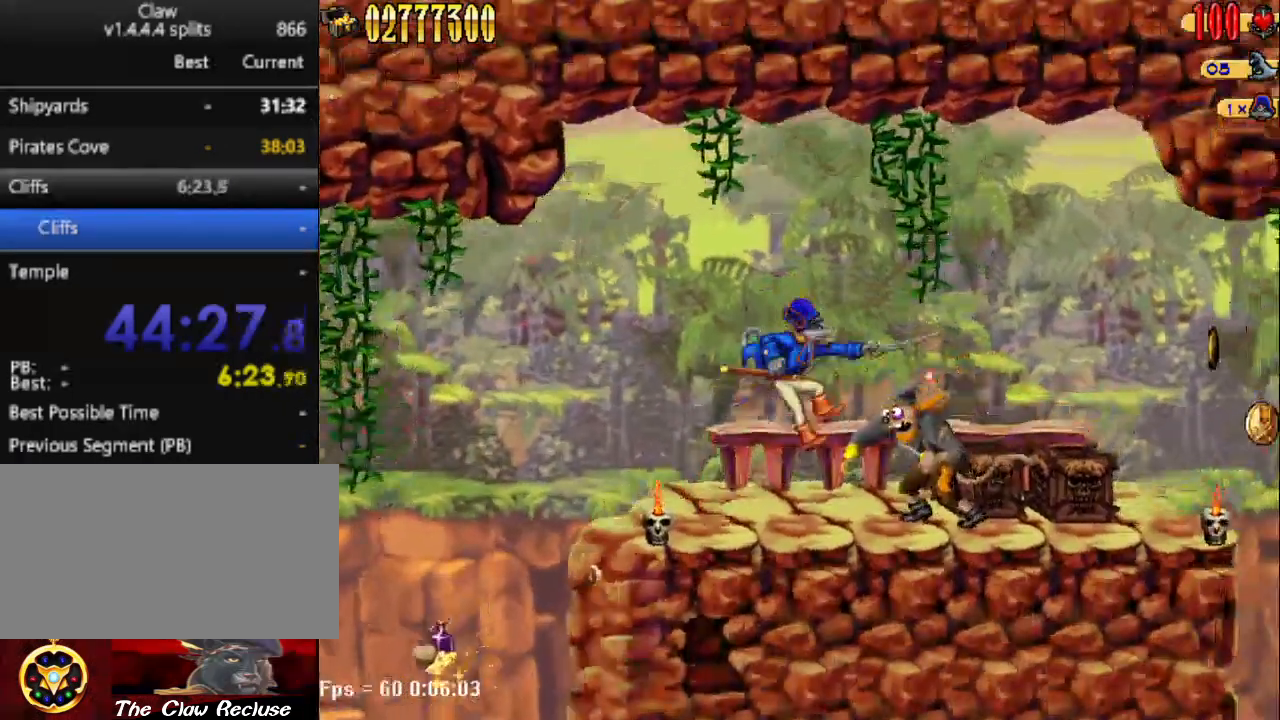
{"keys": ["d"], "events": [[50, "a", "down"], [50, "num4", "up"], [50, "num5", "up"], [100, "d", "up"], [200, "a", "up"], [200, "d", "down"]]}
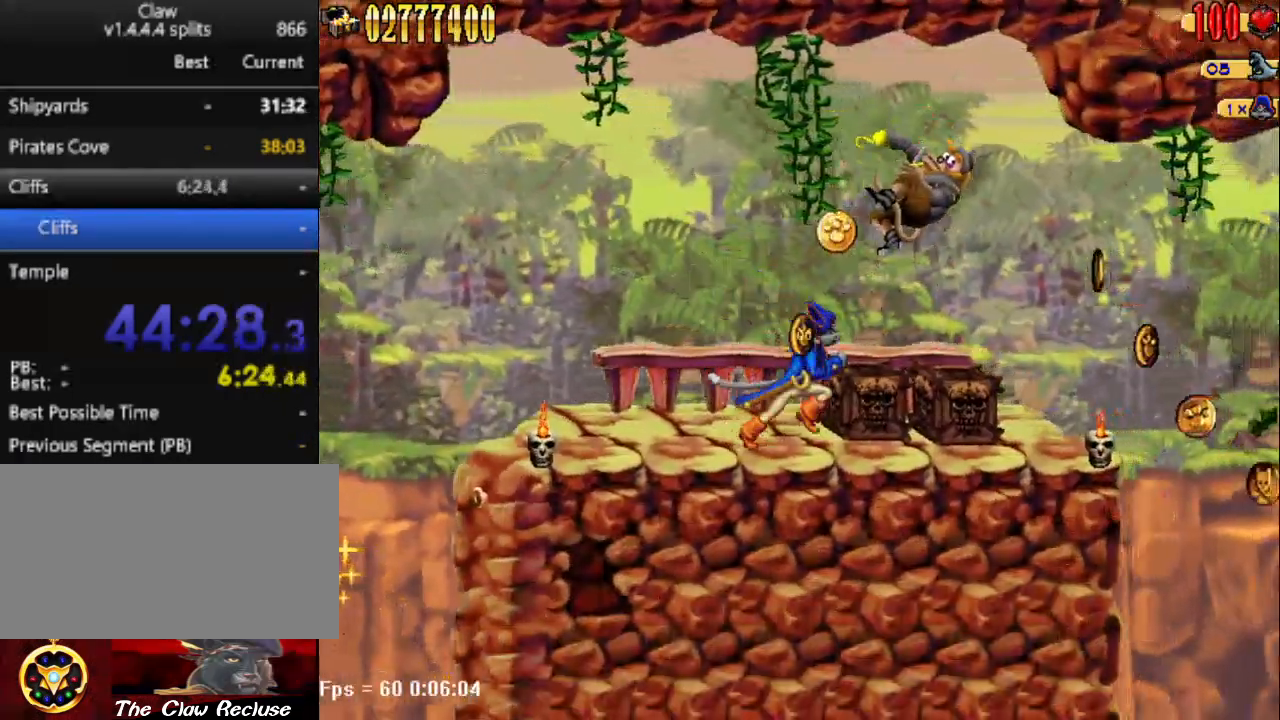
{"keys": ["d"], "events": [[83, "d", "up"], [83, "num4", "down"], [83, "s", "down"], [133, "num4", "up"], [267, "d", "down"], [267, "s", "up"]]}
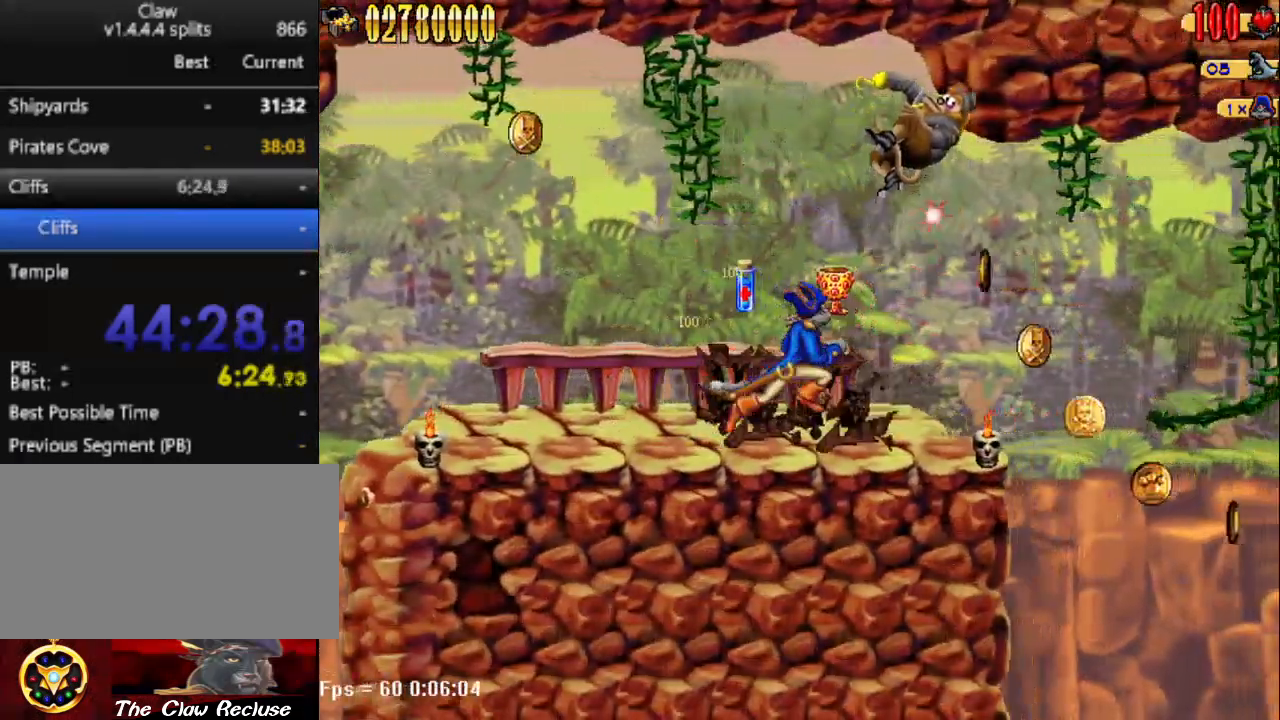
{"keys": ["a"], "events": [[267, "d", "up"], [467, "a", "down"]]}
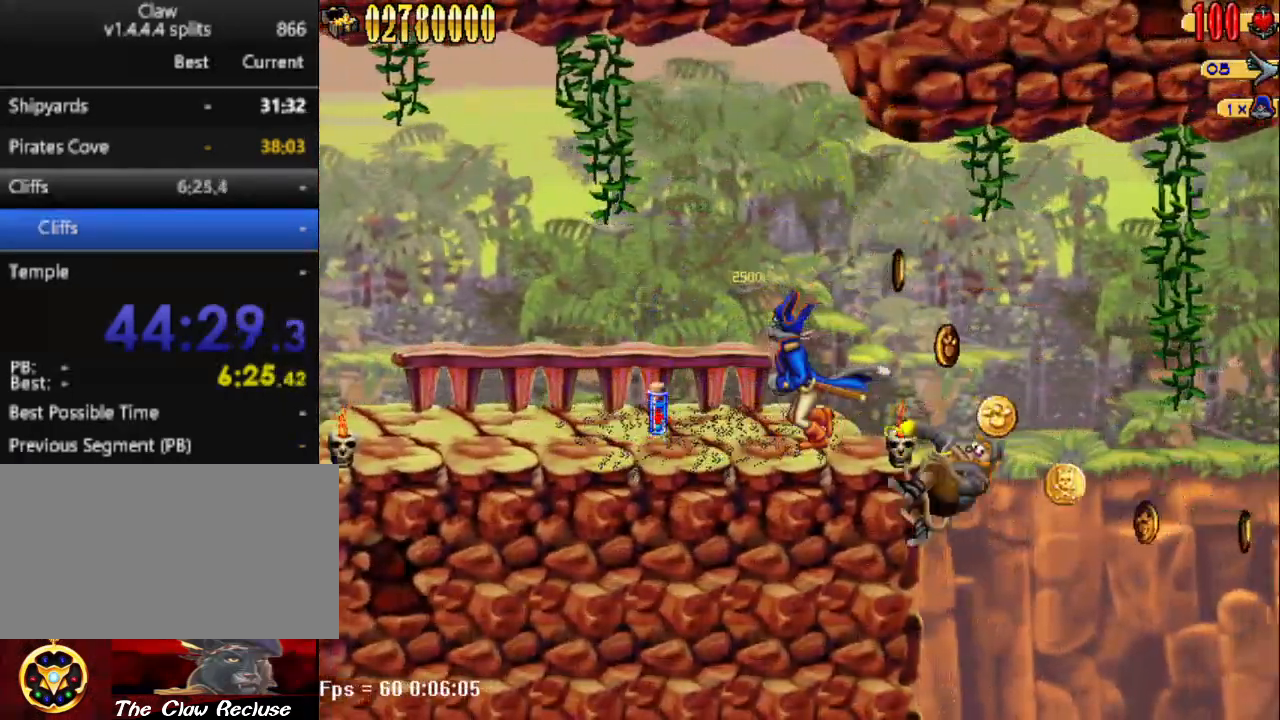
{"keys": [], "events": [[50, "a", "up"], [100, "d", "down"], [283, "d", "up"]]}
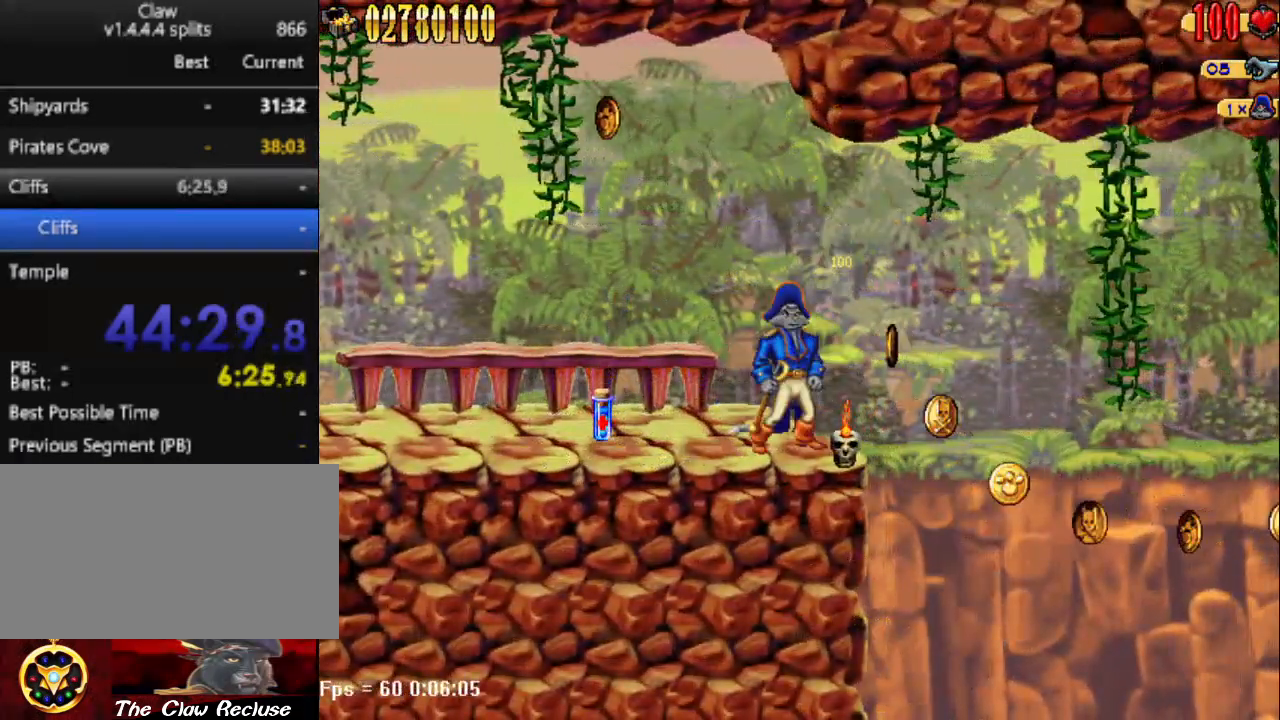
{"keys": ["d"], "events": [[500, "d", "down"]]}
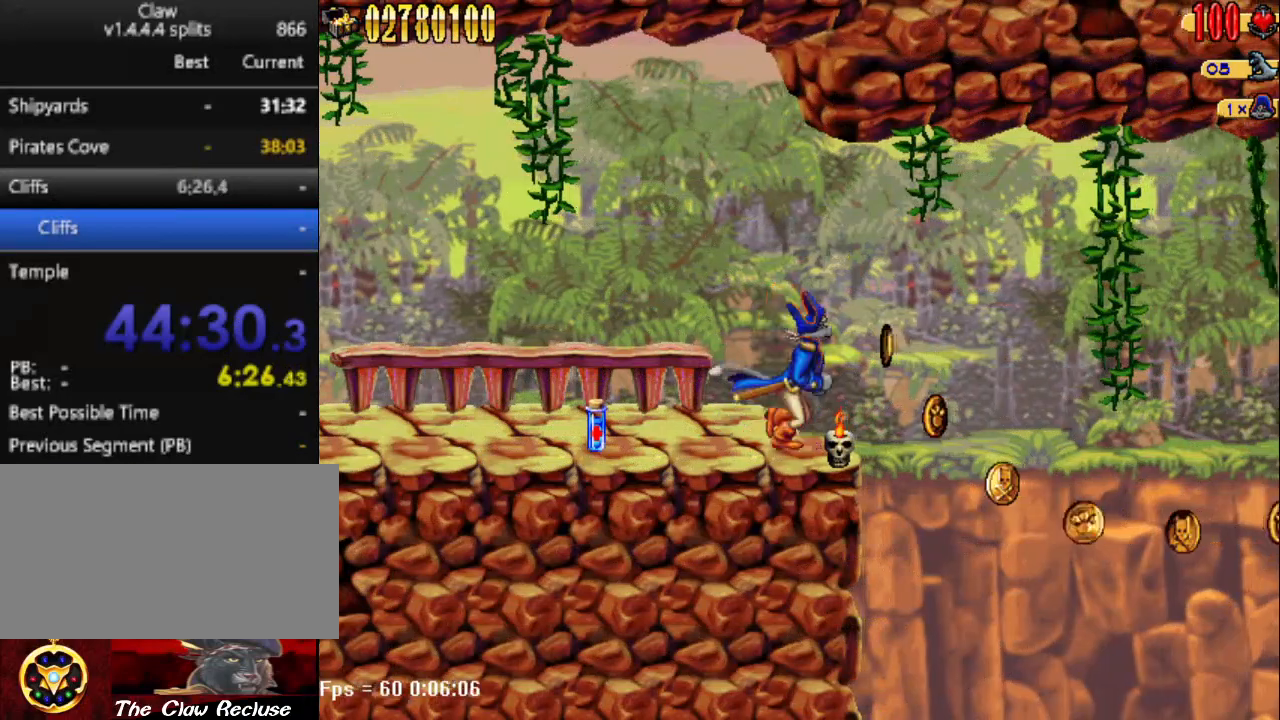
{"keys": [], "events": [[50, "d", "up"]]}
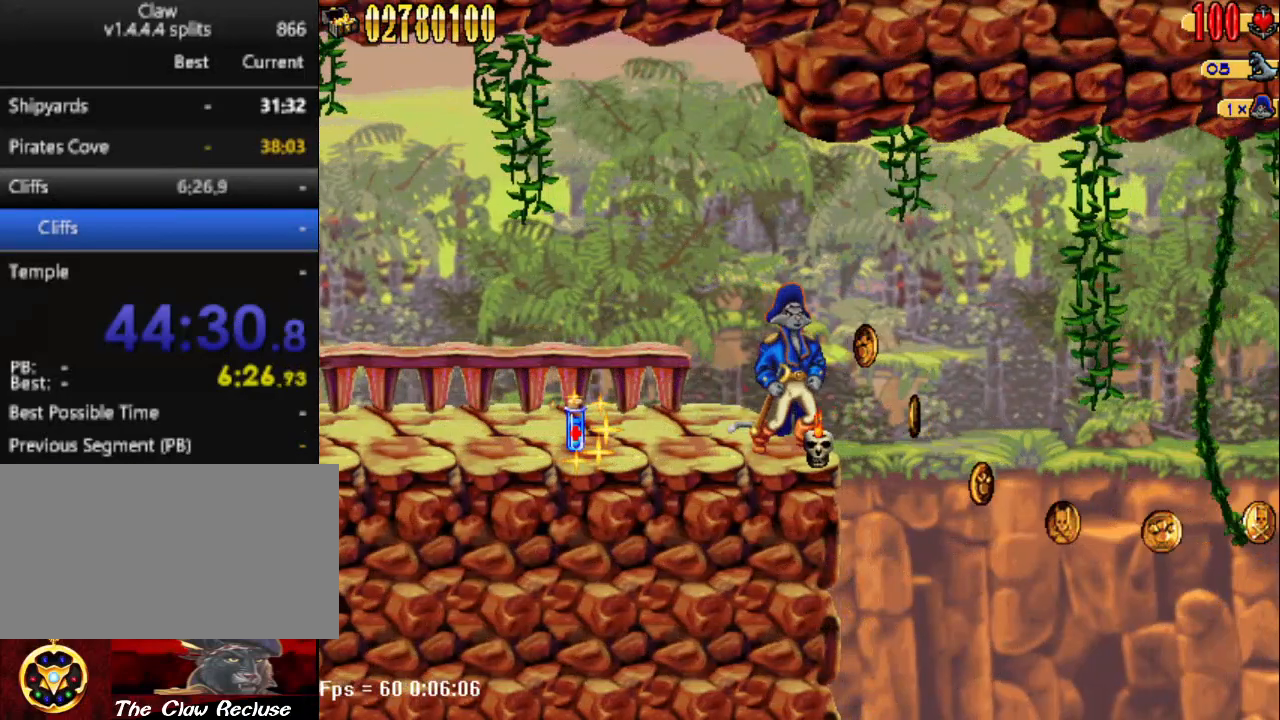
{"keys": ["d"], "events": [[167, "d", "down"], [167, "num5", "down"], [300, "num5", "up"]]}
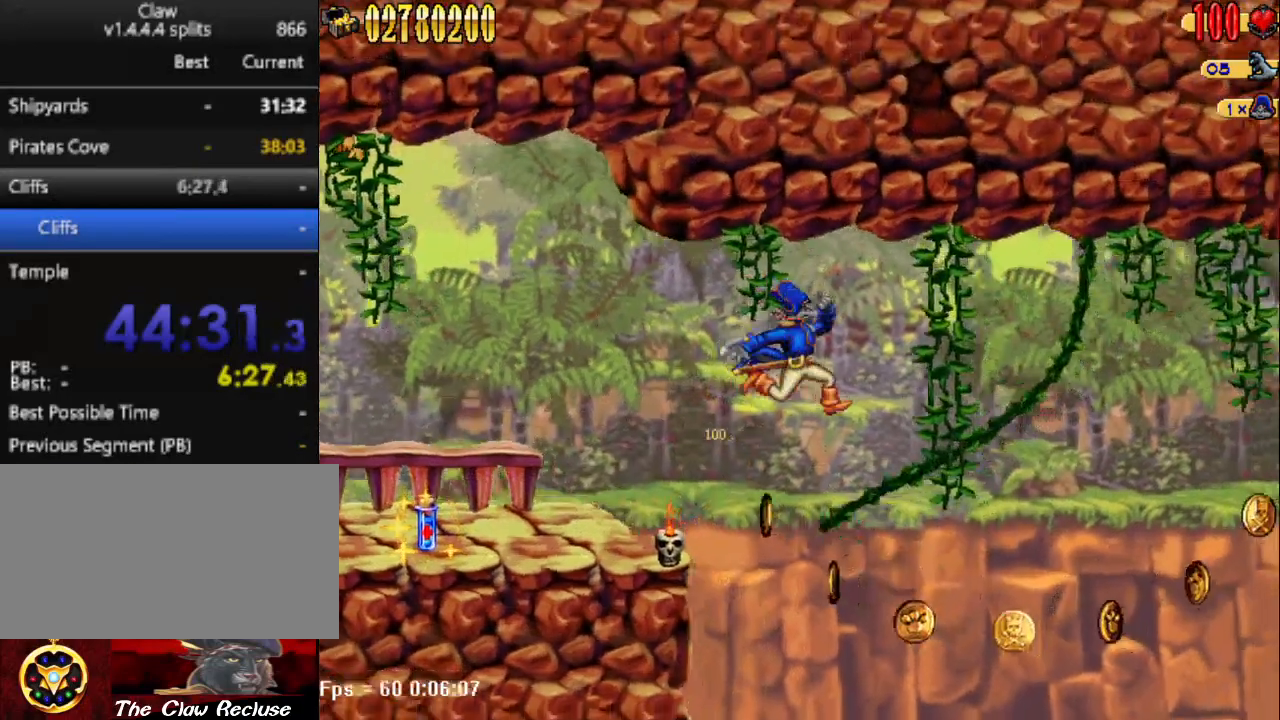
{"keys": ["d"], "events": []}
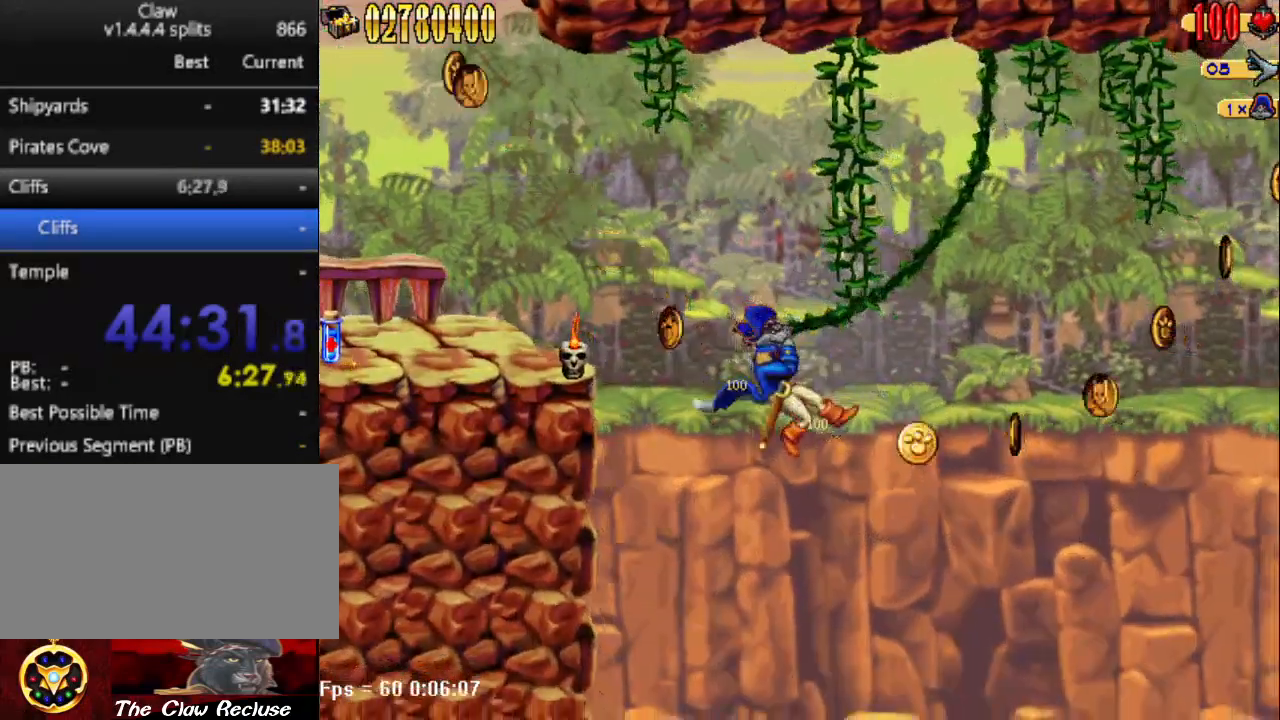
{"keys": ["d"], "events": []}
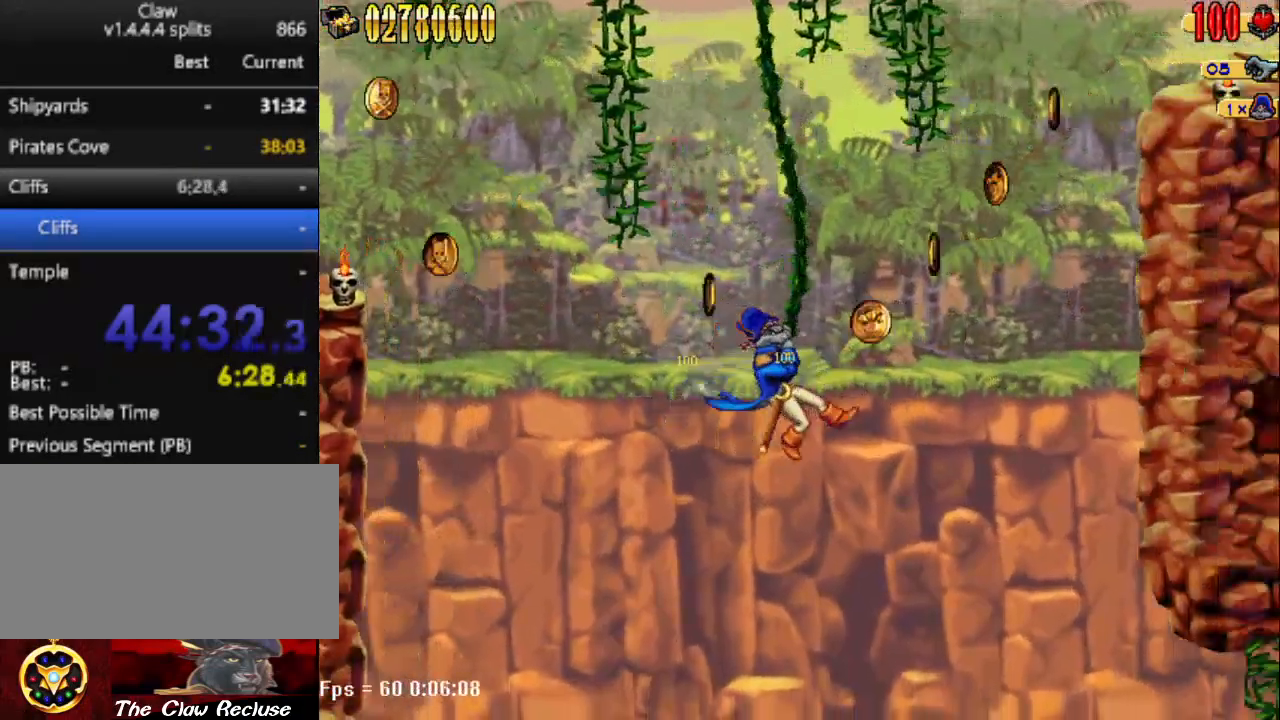
{"keys": ["d"], "events": []}
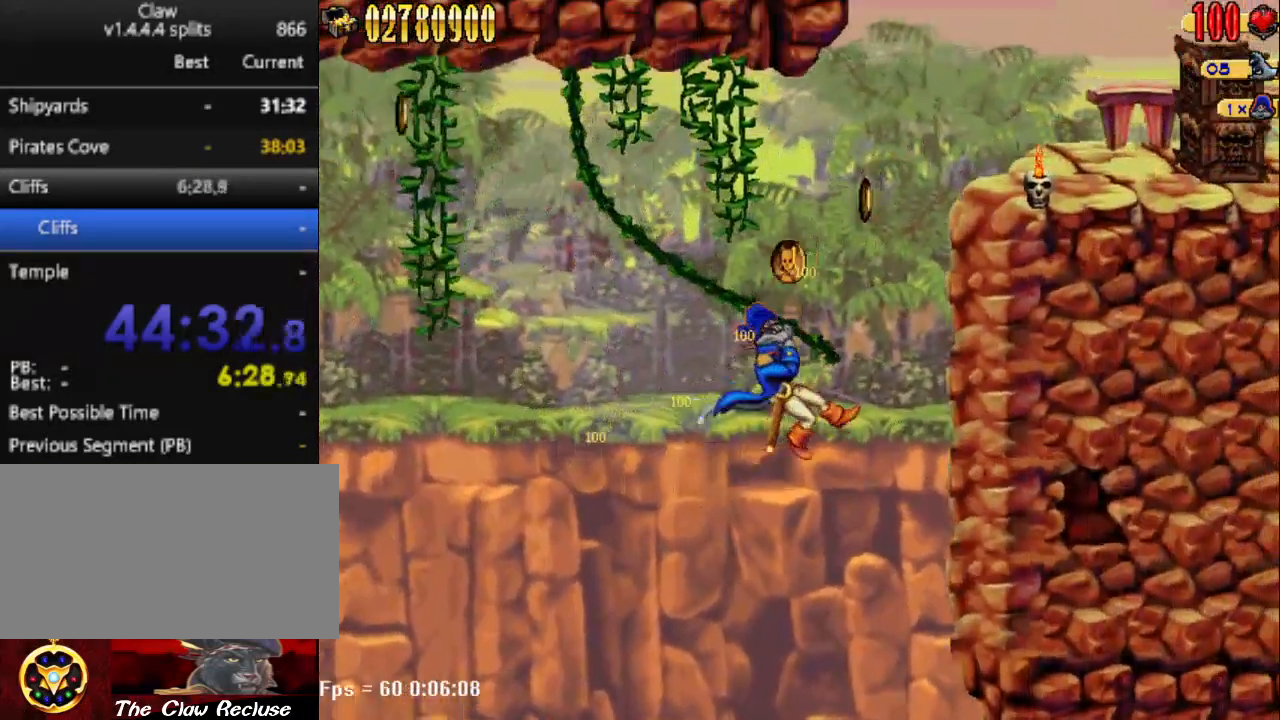
{"keys": ["d"], "events": [[33, "num5", "down"], [167, "num5", "up"]]}
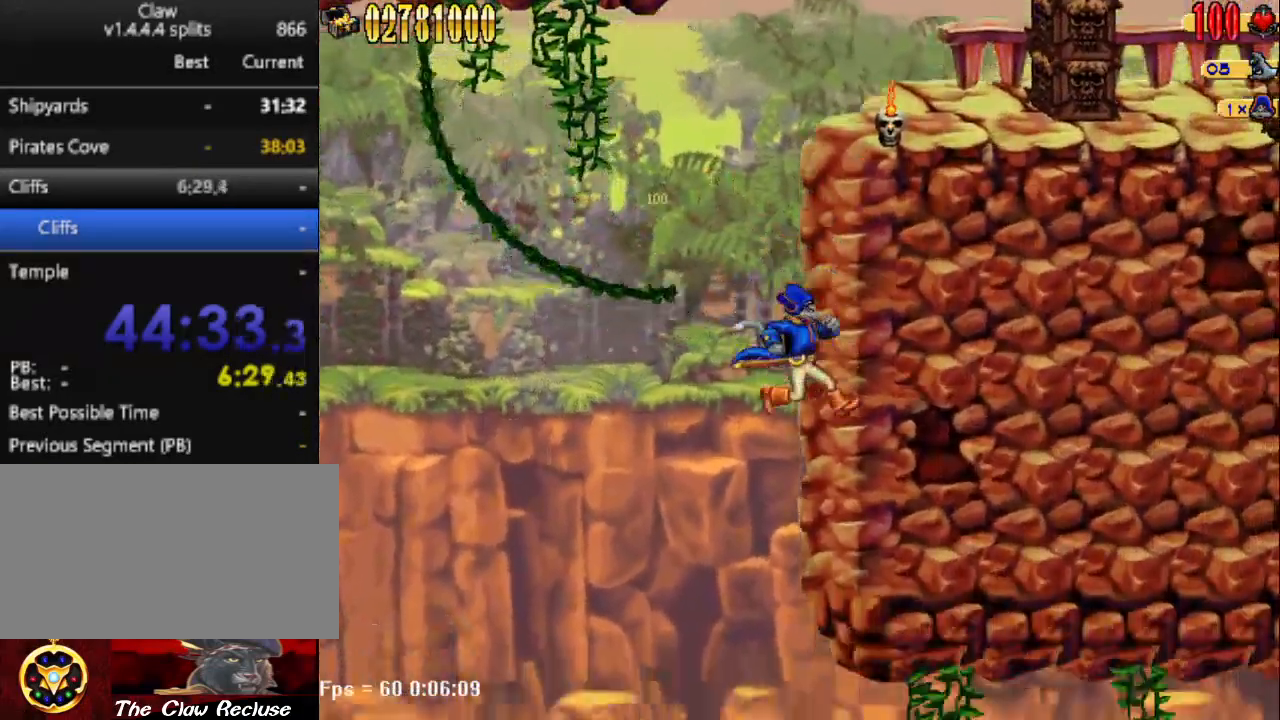
{"keys": ["d"], "events": []}
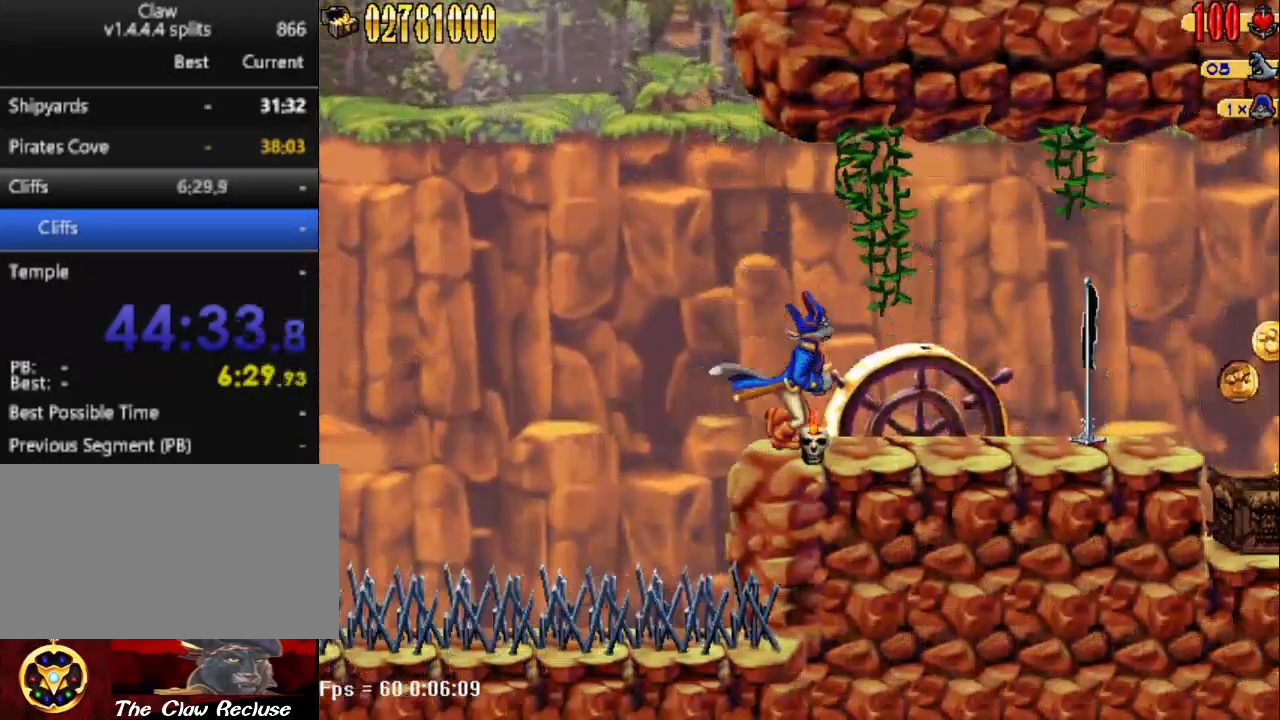
{"keys": ["d"], "events": []}
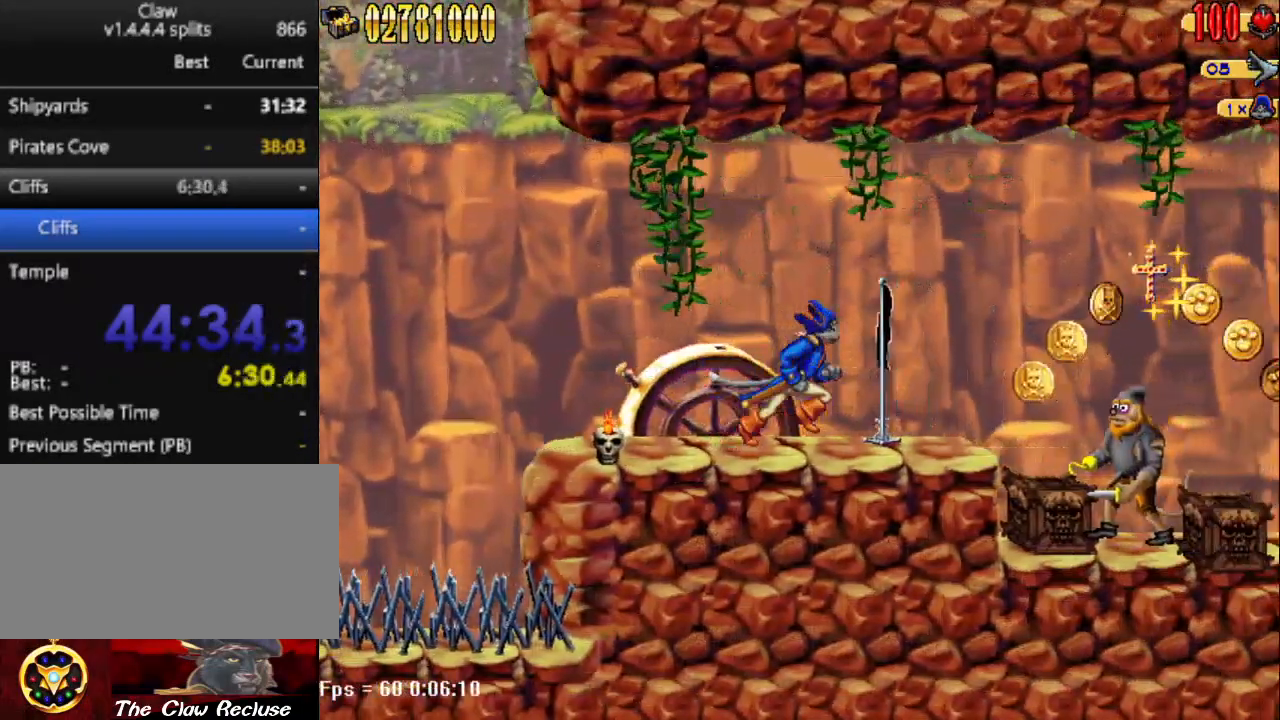
{"keys": ["s"], "events": [[350, "d", "up"], [350, "s", "down"], [450, "num4", "down"], [500, "num4", "up"]]}
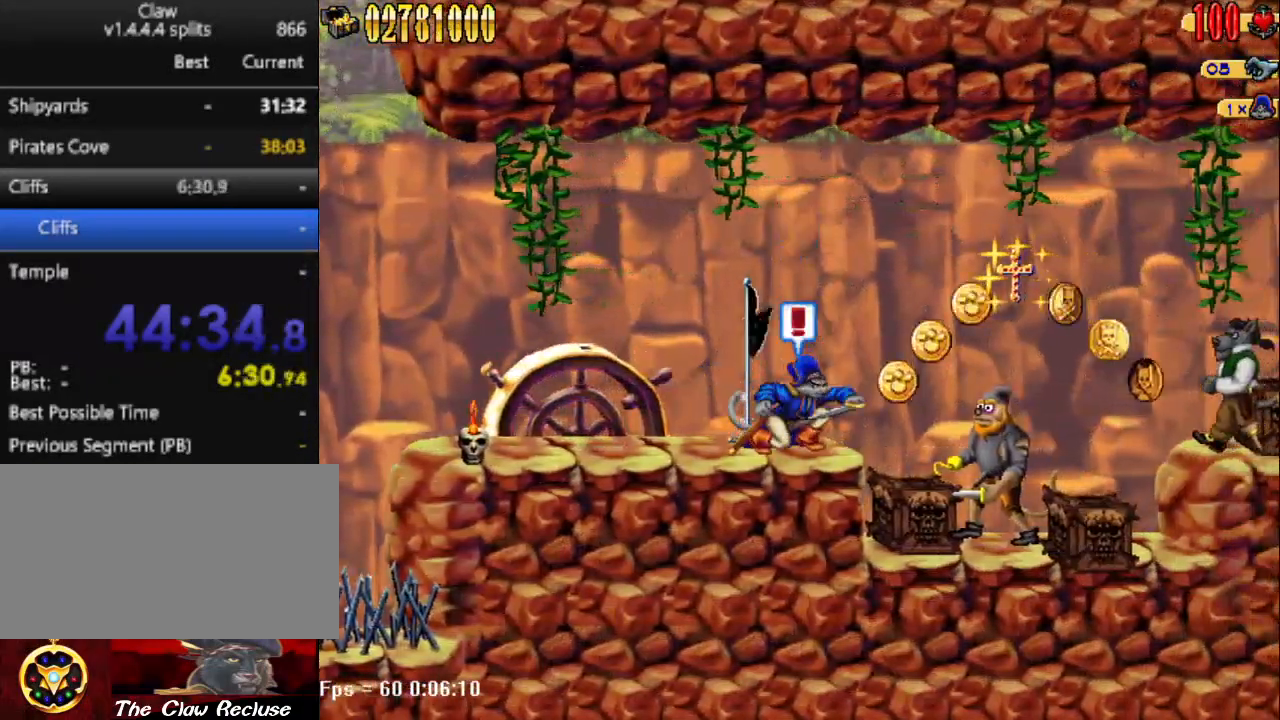
{"keys": ["a"], "events": [[100, "num4", "down"], [133, "num4", "up"], [133, "s", "up"], [233, "d", "down"], [283, "num5", "down"], [367, "d", "up"], [367, "num4", "down"], [417, "num5", "up"], [467, "a", "down"], [467, "num4", "up"]]}
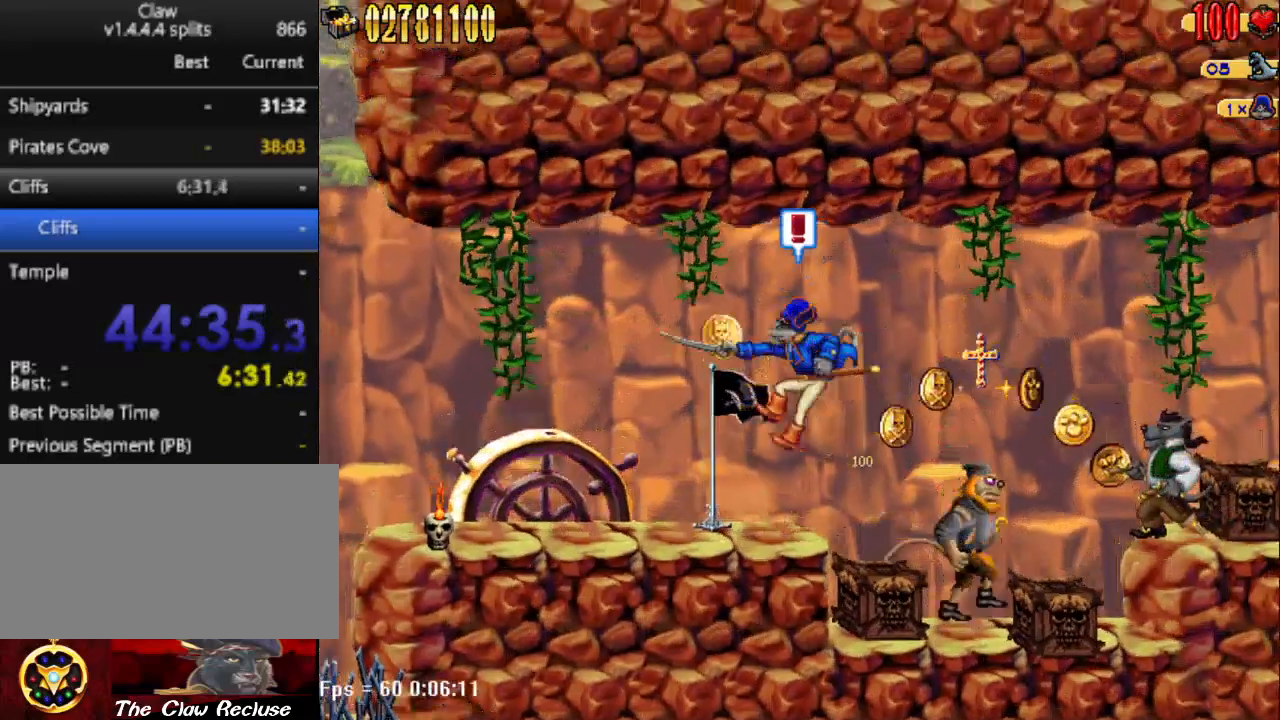
{"keys": ["d"], "events": [[200, "a", "up"], [250, "d", "down"]]}
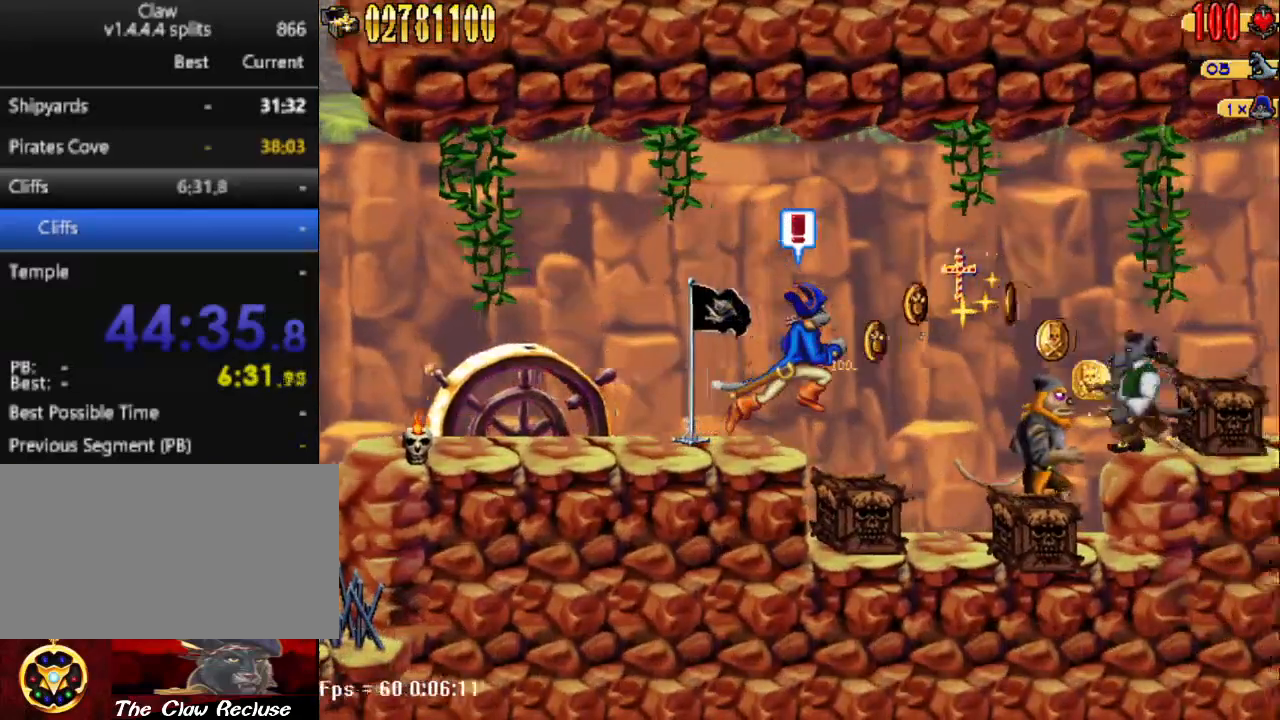
{"keys": ["d"], "events": []}
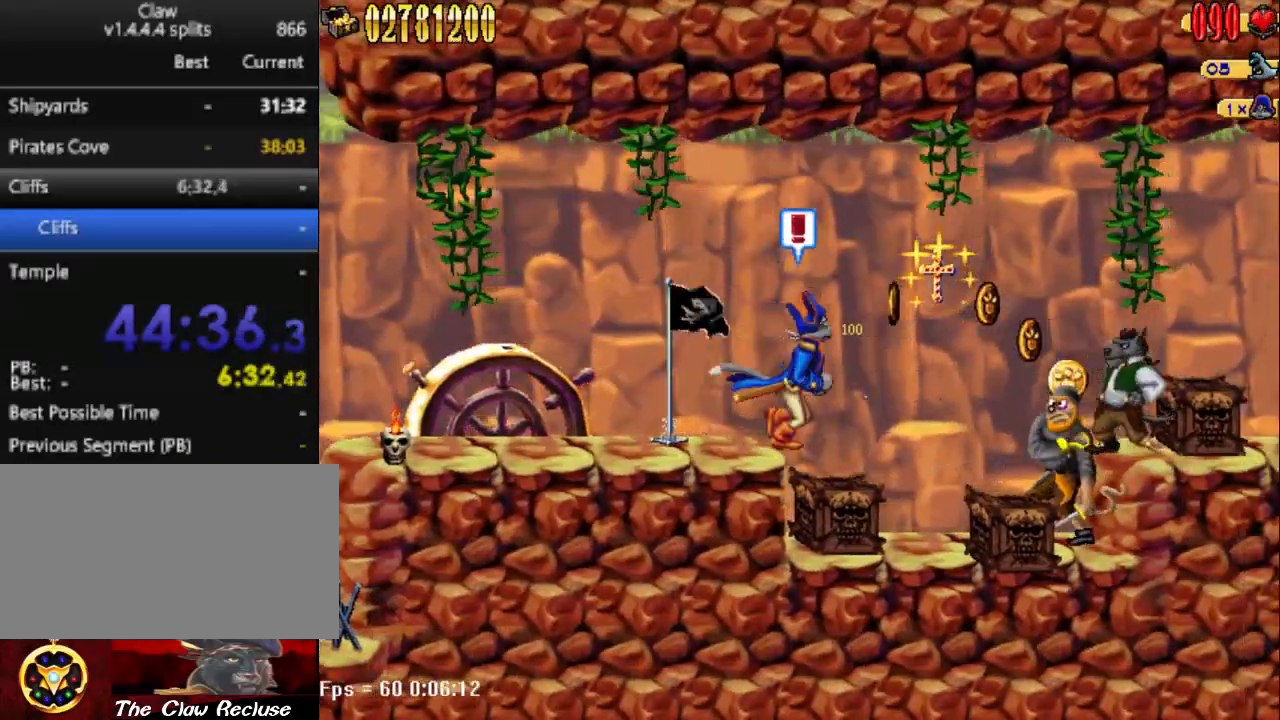
{"keys": ["d"], "events": [[267, "num4", "down"], [317, "num4", "up"]]}
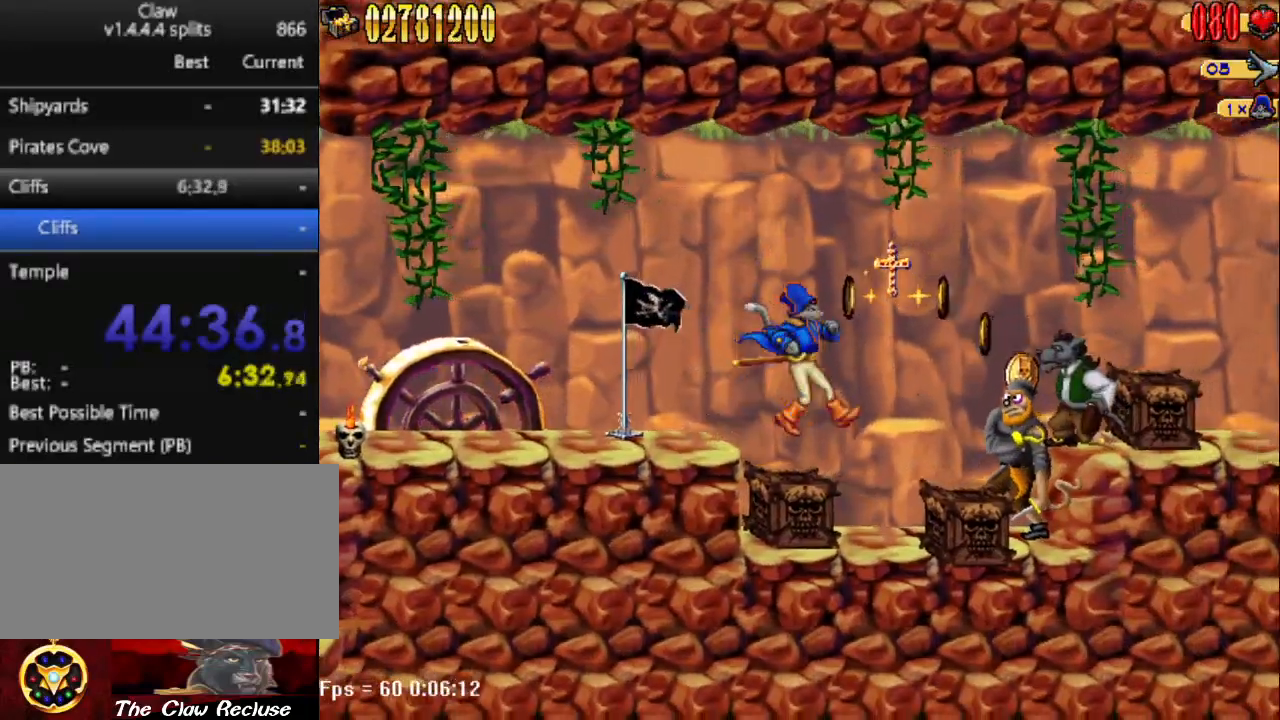
{"keys": ["num5"], "events": [[67, "num4", "down"], [100, "d", "up"], [100, "num4", "up"], [150, "num4", "down"], [250, "num4", "up"], [433, "num5", "down"]]}
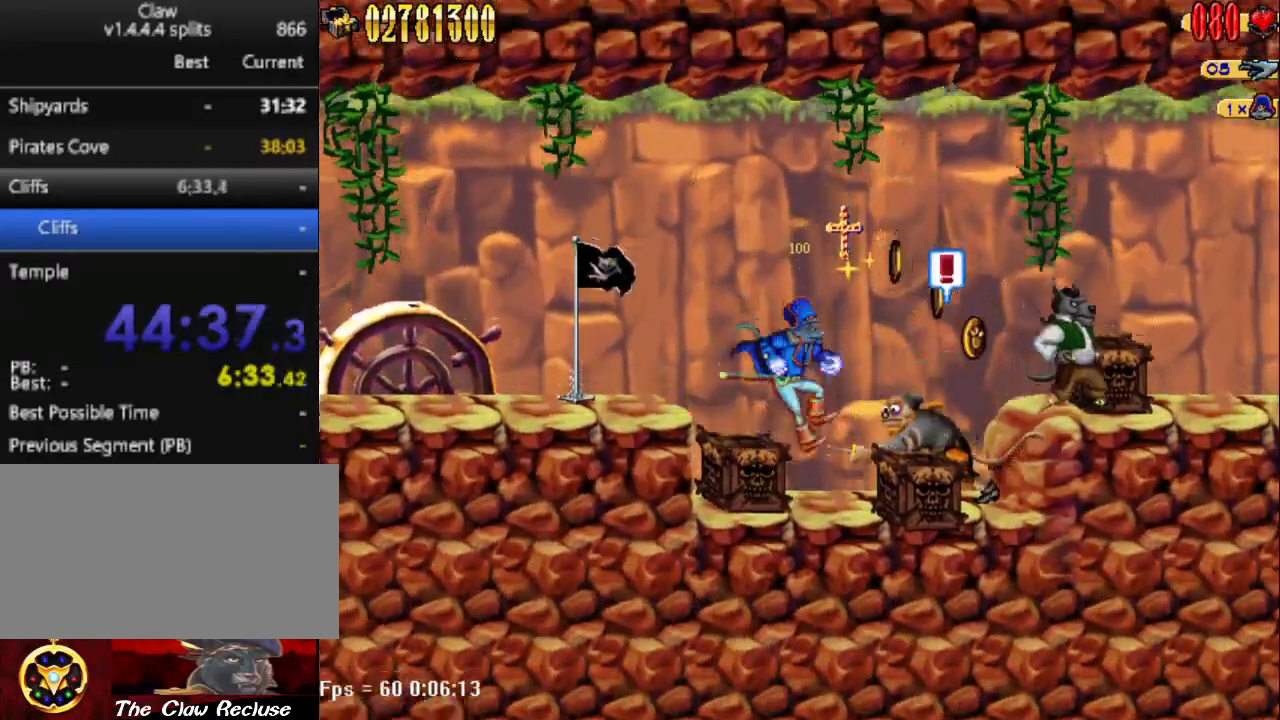
{"keys": [], "events": [[17, "num0", "down"], [67, "num5", "up"], [117, "num0", "up"]]}
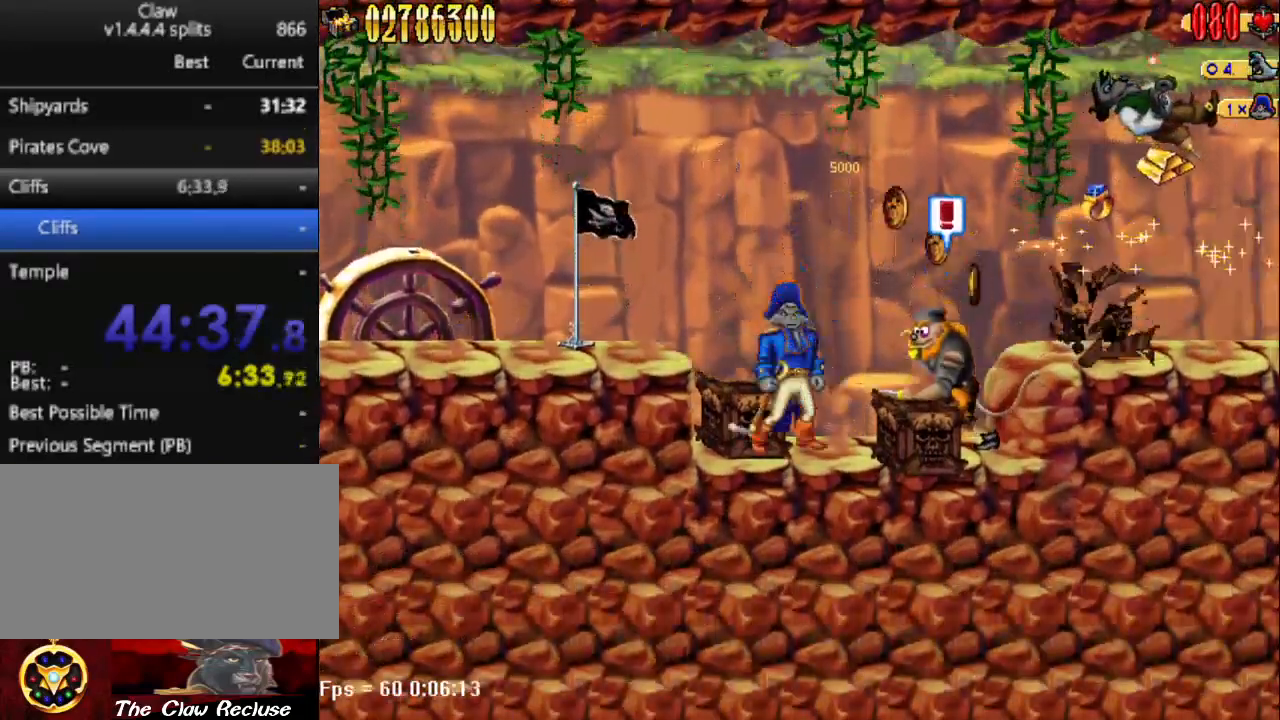
{"keys": [], "events": [[233, "num4", "down"], [317, "num4", "up"], [367, "num4", "down"], [417, "num4", "up"]]}
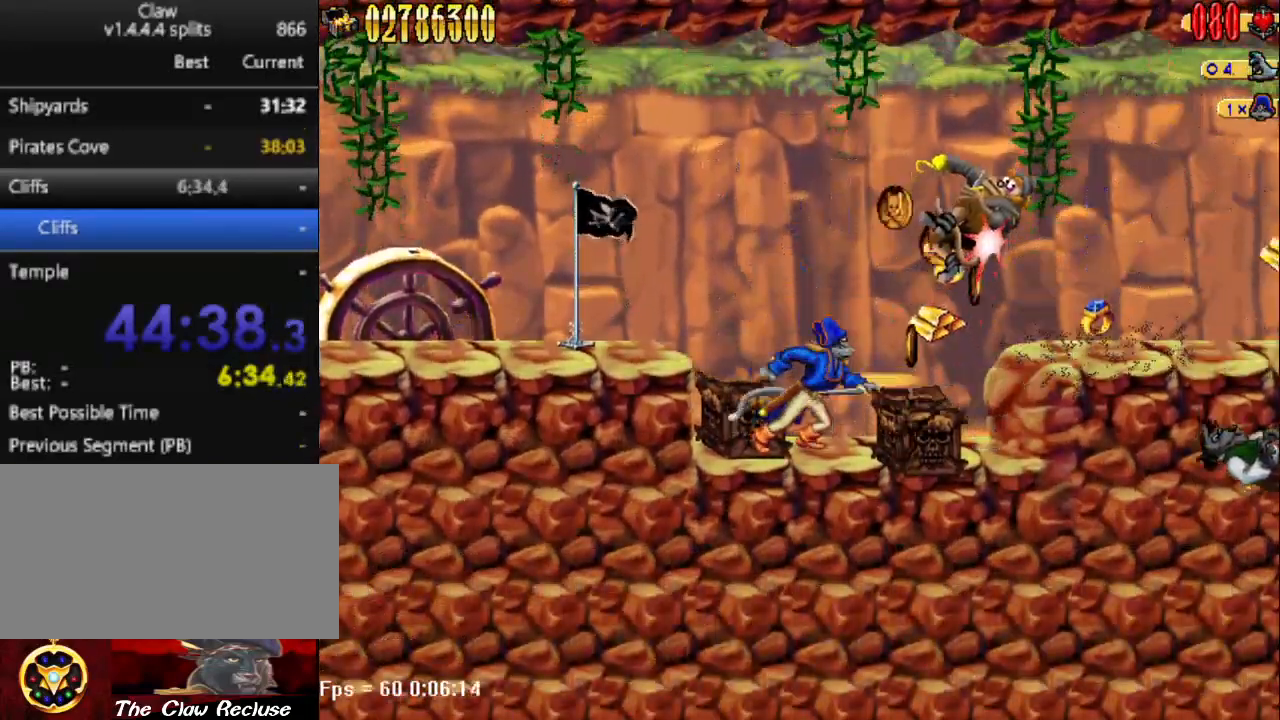
{"keys": ["d"], "events": [[383, "d", "down"]]}
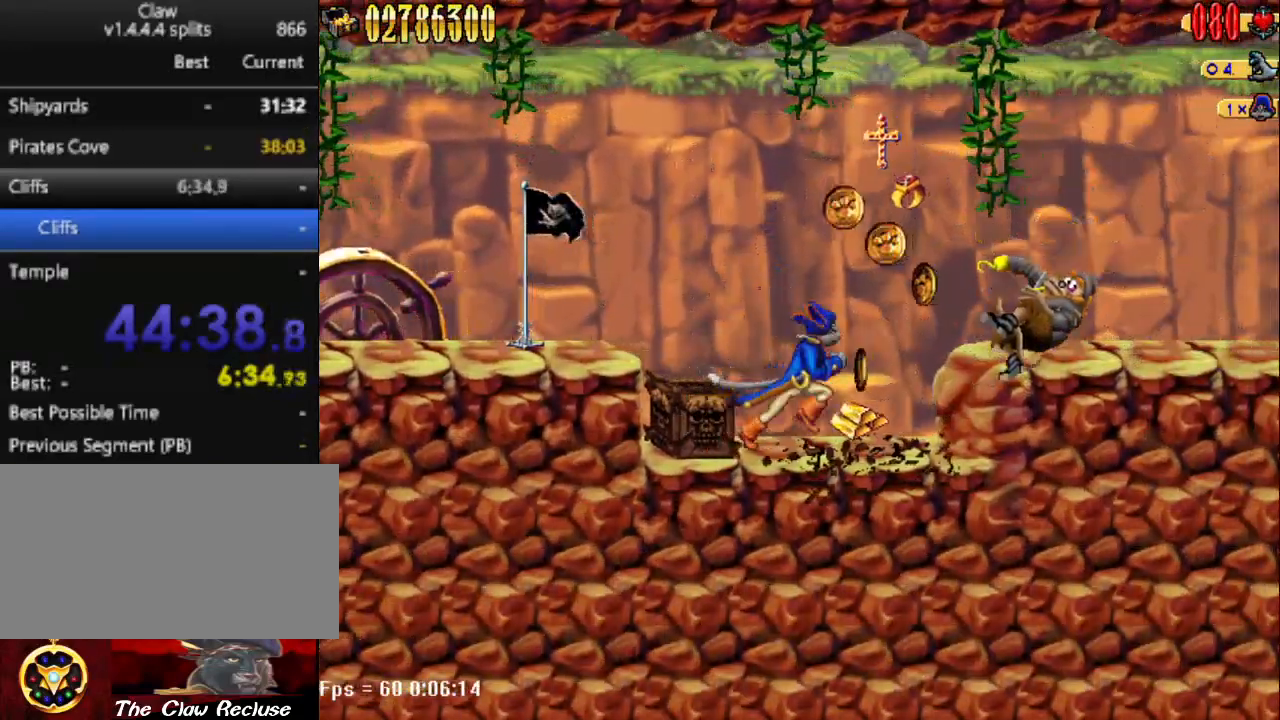
{"keys": ["d"], "events": [[33, "d", "up"], [83, "a", "down"], [83, "num4", "down"], [83, "s", "down"], [133, "num4", "up"], [217, "num4", "down"], [250, "num4", "up"], [300, "a", "up"], [300, "s", "up"], [400, "d", "down"]]}
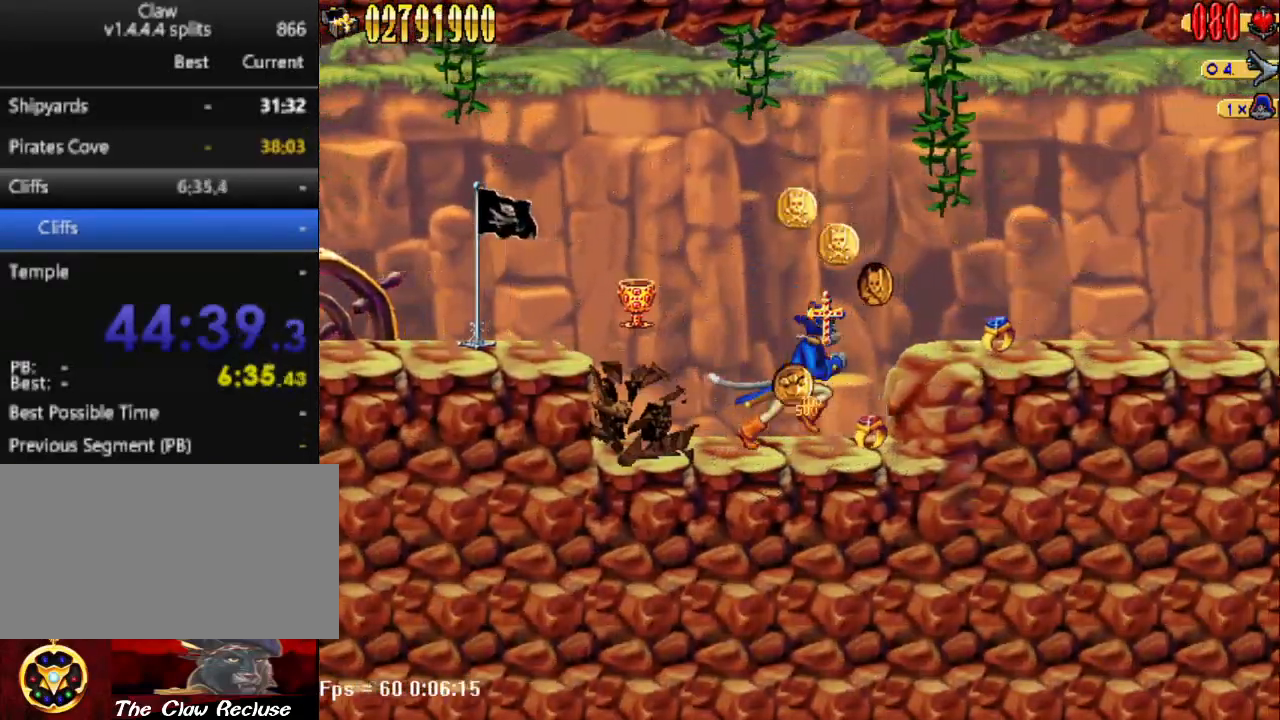
{"keys": ["d"], "events": [[100, "num5", "down"], [317, "num5", "up"]]}